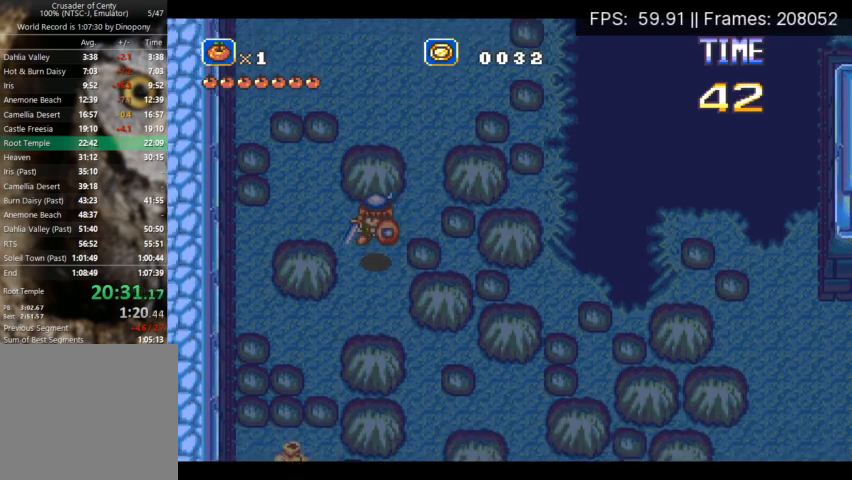
Gameplay with a controller (Xbox layout); each line is a JSON object with the inputs held at the frame after it. "events" lists button and stick changes between this image and that frame as [ms after this image, input, new state], when the widget could be followed in between. Not read: L3 R3 left_stick right_stick.
{"buttons": ["DPAD_DOWN", "DPAD_LEFT"], "events": [[167, "DPAD_LEFT", "down"]]}
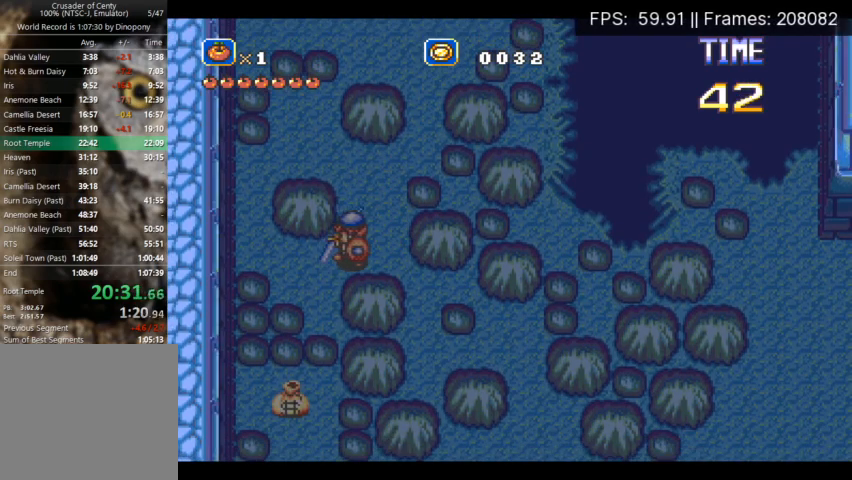
{"buttons": ["DPAD_DOWN"], "events": [[200, "DPAD_LEFT", "up"]]}
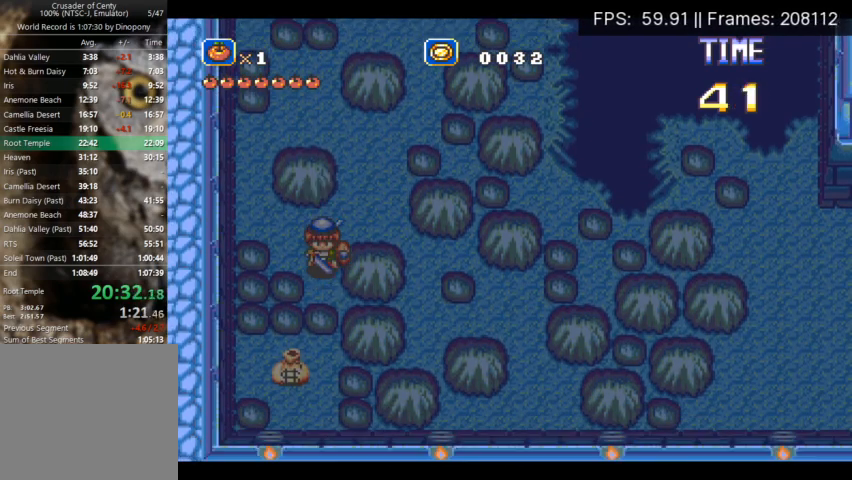
{"buttons": ["DPAD_DOWN", "DPAD_RIGHT"], "events": [[133, "DPAD_RIGHT", "down"], [200, "X", "down"], [300, "X", "up"], [333, "DPAD_RIGHT", "up"], [400, "DPAD_RIGHT", "down"], [400, "X", "down"], [467, "X", "up"]]}
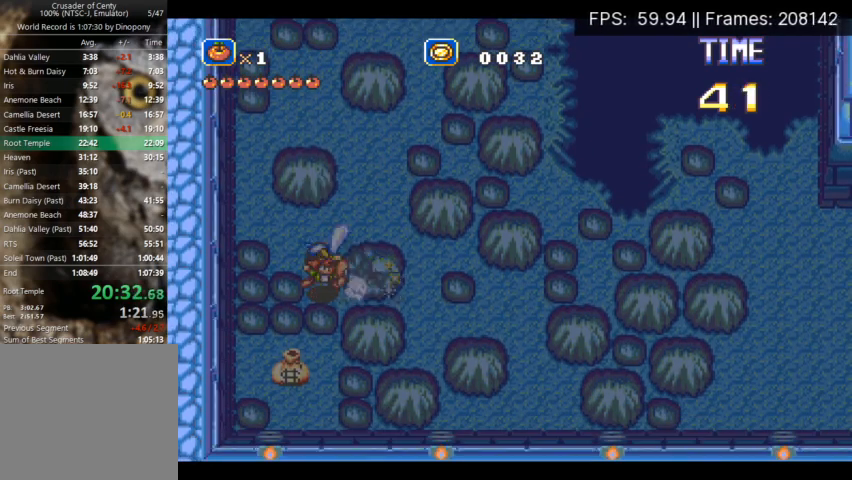
{"buttons": ["X", "DPAD_DOWN"], "events": [[67, "X", "down"], [100, "DPAD_RIGHT", "up"], [133, "X", "up"], [200, "X", "down"], [267, "X", "up"], [333, "X", "down"], [433, "X", "up"], [467, "X", "down"]]}
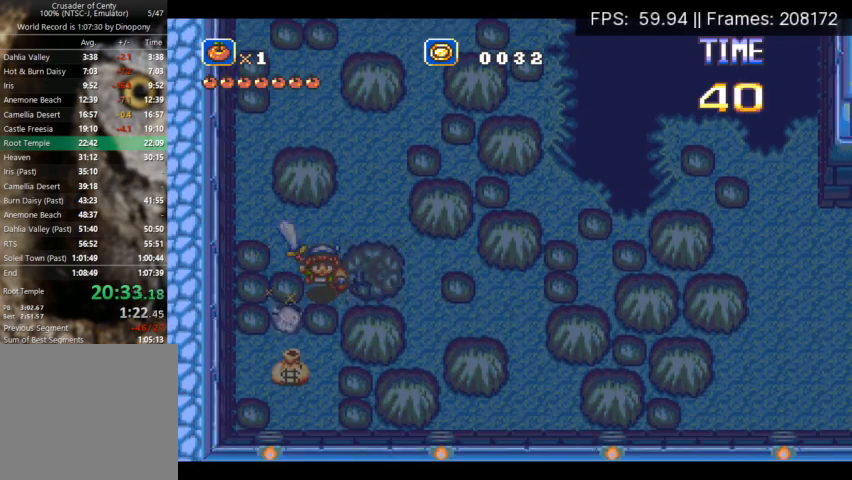
{"buttons": ["DPAD_DOWN"], "events": [[67, "X", "up"], [133, "X", "down"], [200, "X", "up"], [267, "X", "down"], [333, "X", "up"], [400, "X", "down"], [467, "X", "up"]]}
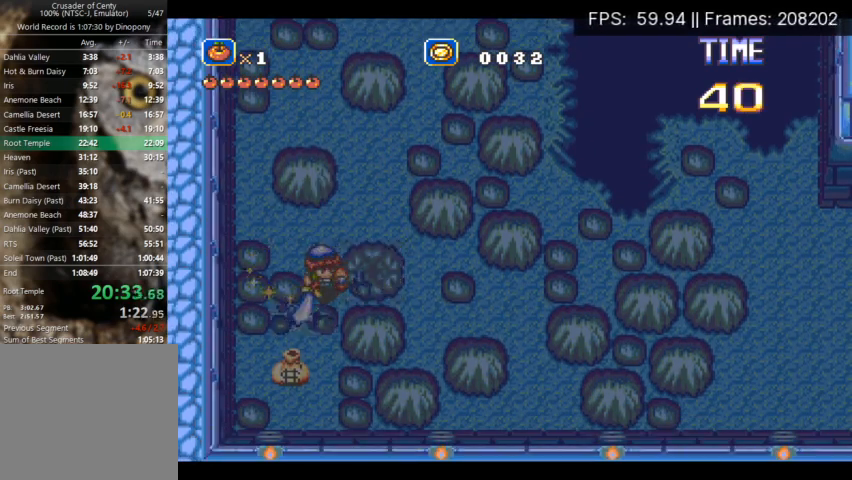
{"buttons": ["DPAD_DOWN"], "events": [[33, "X", "down"], [100, "X", "up"], [167, "X", "down"], [233, "X", "up"]]}
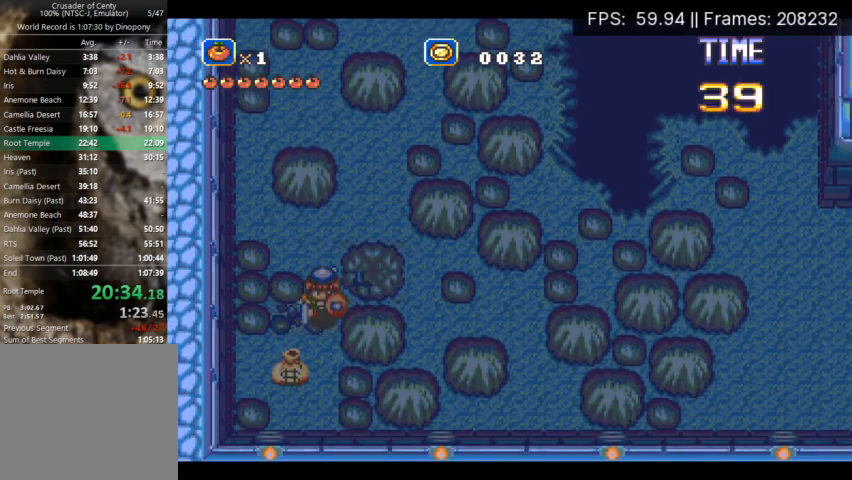
{"buttons": ["DPAD_RIGHT"], "events": [[100, "DPAD_LEFT", "down"], [367, "DPAD_LEFT", "up"], [400, "DPAD_RIGHT", "down"], [467, "DPAD_DOWN", "up"]]}
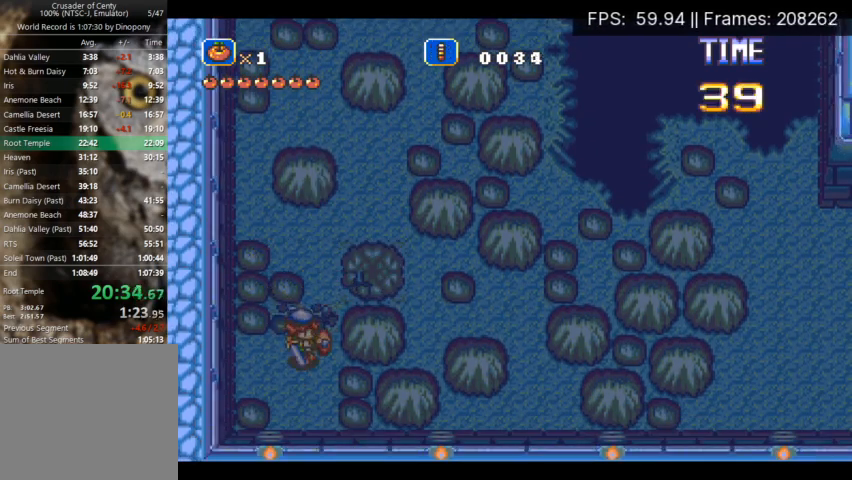
{"buttons": ["A", "DPAD_UP"], "events": [[67, "DPAD_UP", "down"], [100, "A", "down"], [100, "DPAD_RIGHT", "up"]]}
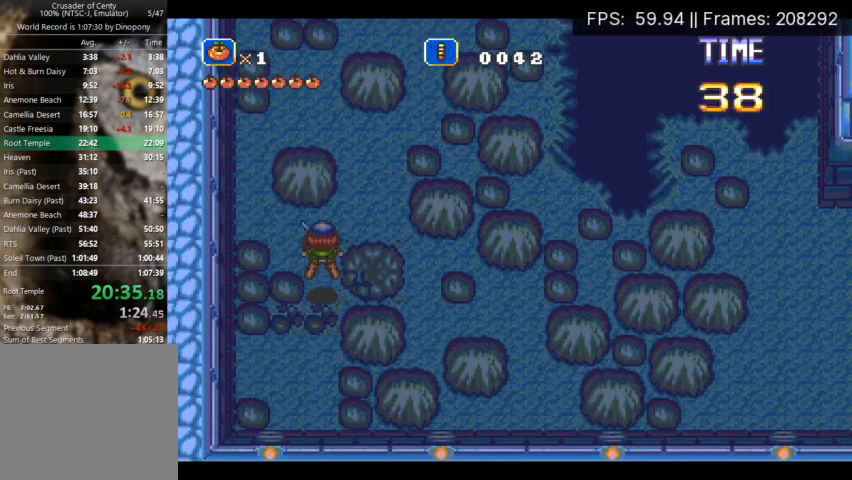
{"buttons": ["DPAD_UP", "DPAD_RIGHT"], "events": [[100, "A", "up"], [100, "DPAD_RIGHT", "down"]]}
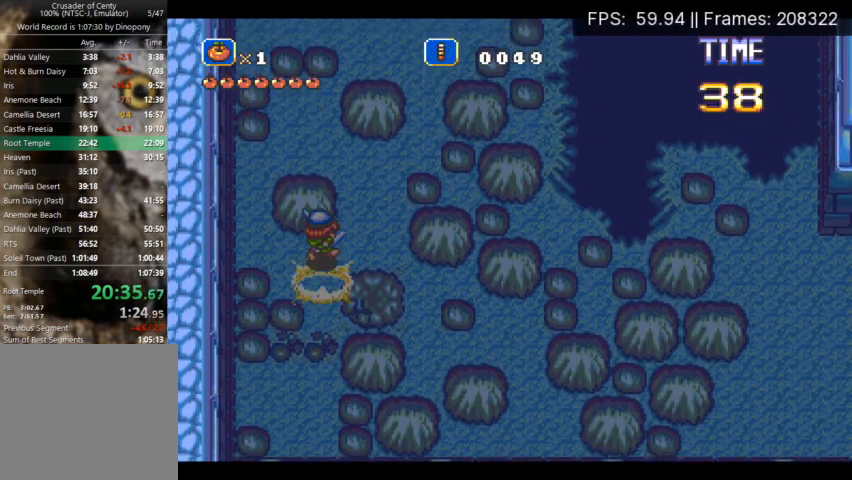
{"buttons": ["START"], "events": [[333, "DPAD_RIGHT", "up"], [333, "DPAD_UP", "up"], [367, "START", "down"], [433, "START", "up"], [500, "START", "down"]]}
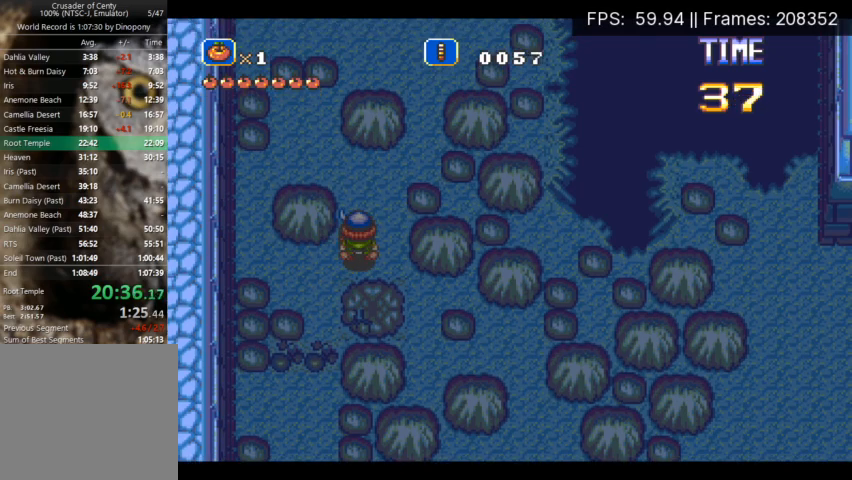
{"buttons": ["START"], "events": [[67, "START", "up"], [133, "START", "down"], [200, "START", "up"], [267, "START", "down"], [333, "START", "up"], [400, "START", "down"], [467, "START", "up"], [500, "START", "down"]]}
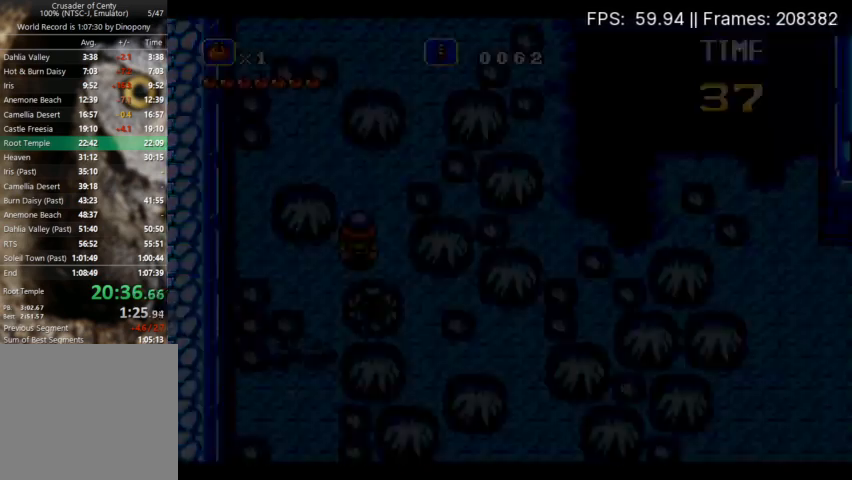
{"buttons": [], "events": [[100, "START", "up"], [133, "START", "down"], [233, "START", "up"], [267, "START", "down"], [367, "START", "up"]]}
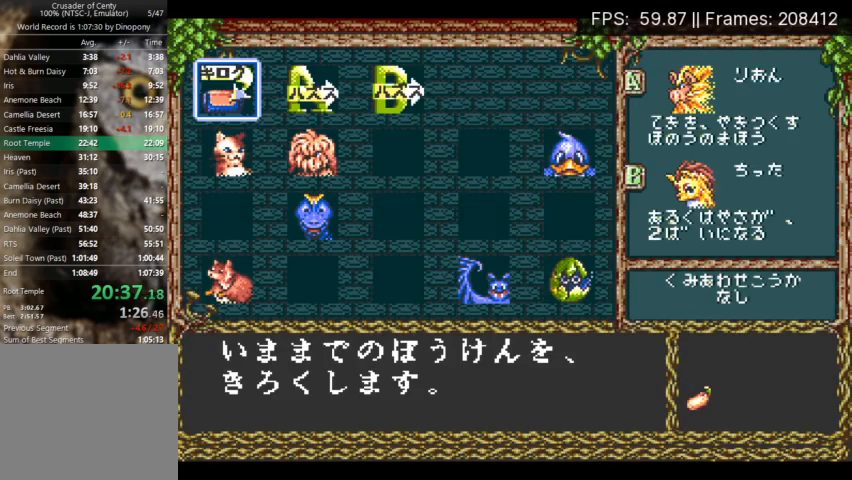
{"buttons": ["X"], "events": [[333, "X", "down"], [400, "X", "up"], [433, "X", "down"]]}
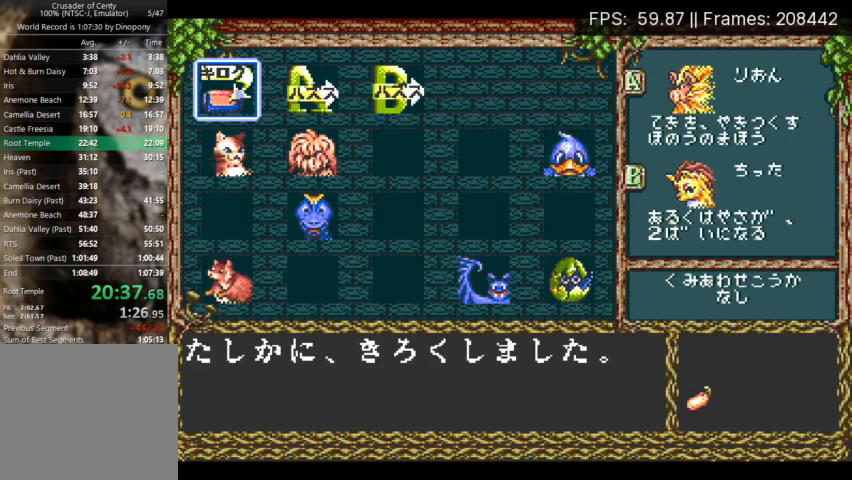
{"buttons": [], "events": [[33, "X", "up"]]}
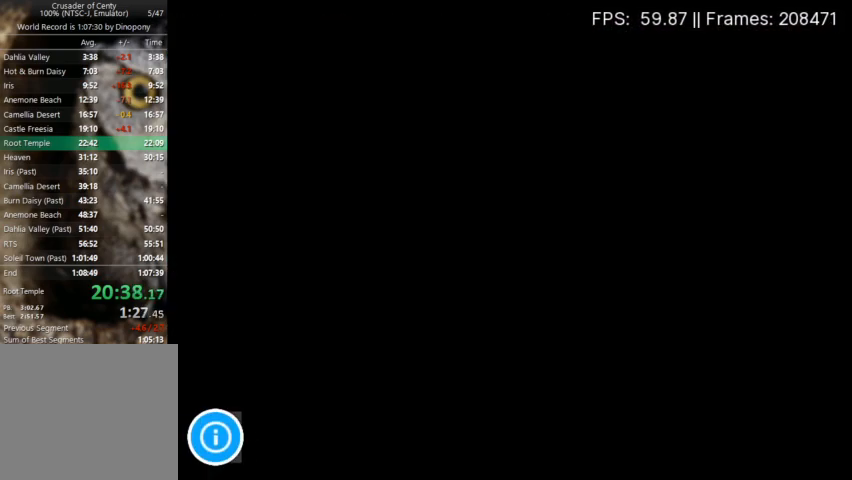
{"buttons": ["START"], "events": [[167, "START", "down"], [200, "START", "up"], [300, "START", "down"], [367, "START", "up"], [467, "START", "down"]]}
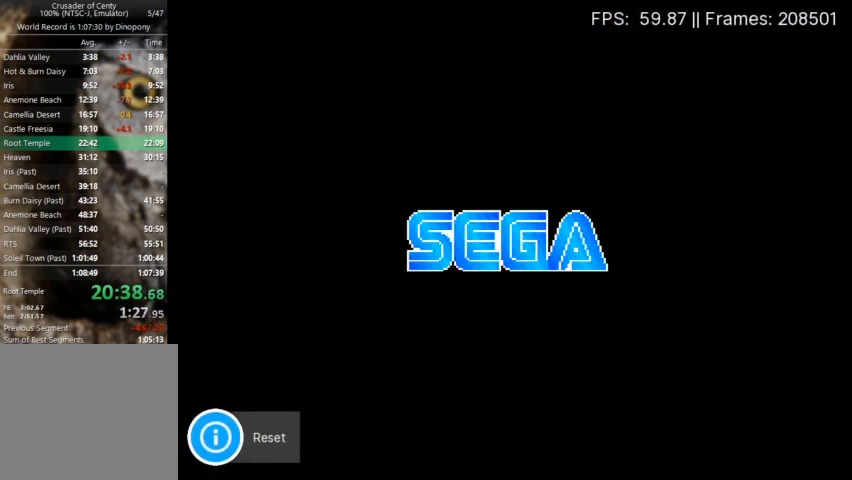
{"buttons": [], "events": [[33, "START", "up"], [133, "START", "down"], [200, "START", "up"], [267, "START", "down"], [367, "START", "up"], [433, "START", "down"], [500, "START", "up"]]}
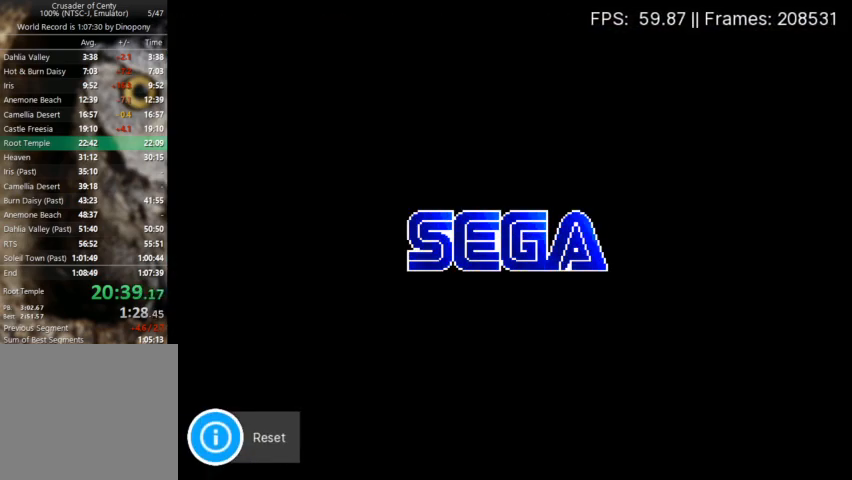
{"buttons": [], "events": [[67, "START", "down"], [167, "START", "up"], [233, "START", "down"], [300, "START", "up"], [367, "START", "down"], [467, "START", "up"]]}
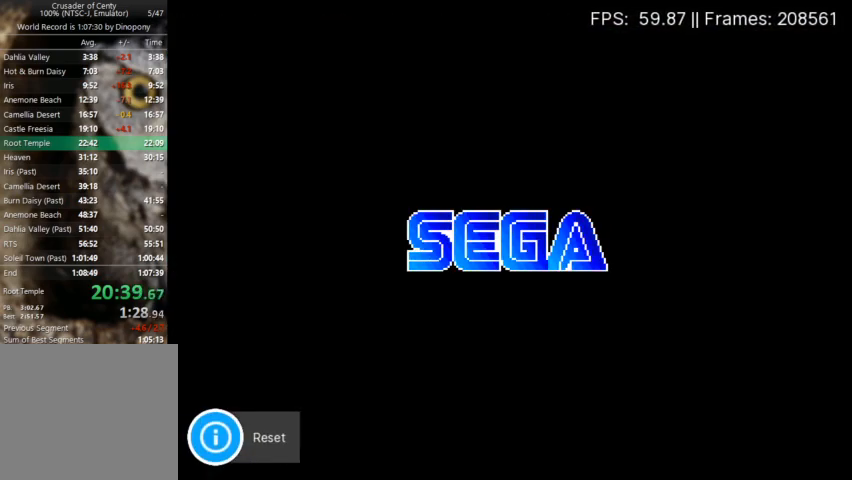
{"buttons": ["START"], "events": [[33, "START", "down"], [100, "START", "up"], [167, "START", "down"], [267, "START", "up"], [333, "START", "down"], [400, "START", "up"], [467, "START", "down"]]}
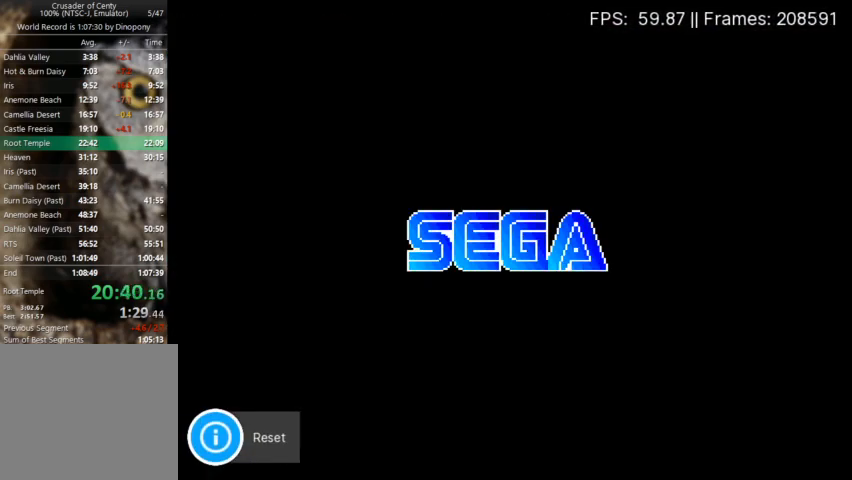
{"buttons": [], "events": [[33, "START", "up"], [100, "START", "down"], [167, "START", "up"], [267, "START", "down"], [333, "START", "up"], [400, "START", "down"], [500, "START", "up"]]}
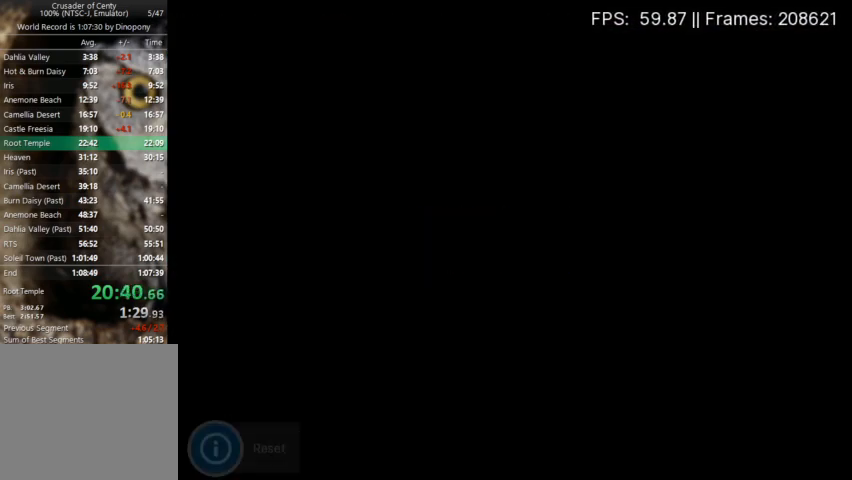
{"buttons": [], "events": [[67, "START", "down"], [167, "START", "up"], [233, "START", "down"], [300, "START", "up"], [367, "START", "down"], [467, "START", "up"]]}
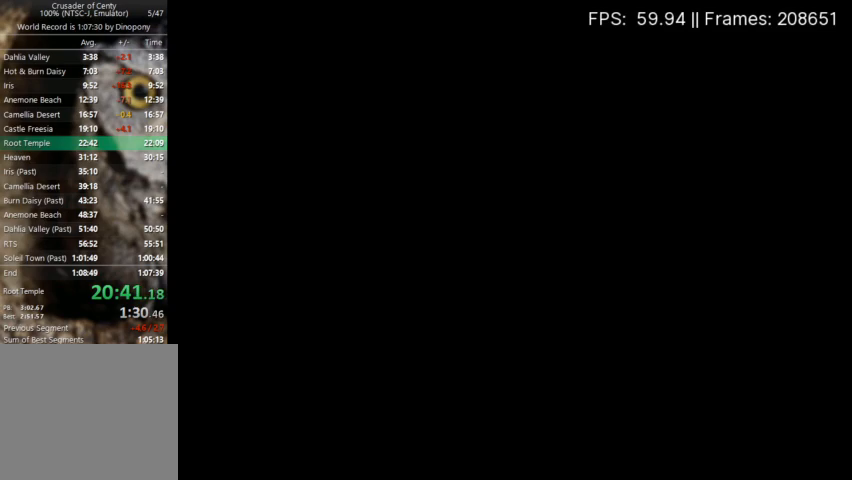
{"buttons": ["START"], "events": [[33, "START", "down"], [100, "START", "up"], [167, "START", "down"], [233, "START", "up"], [300, "START", "down"], [400, "START", "up"], [467, "START", "down"]]}
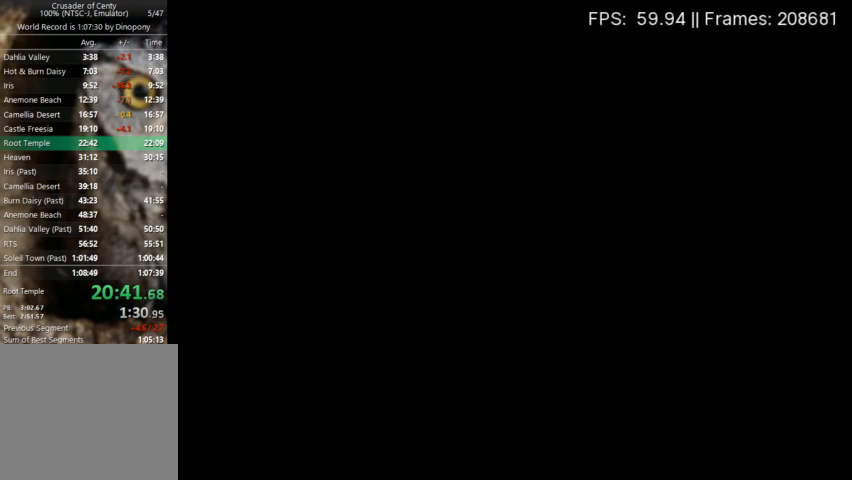
{"buttons": ["START"], "events": [[33, "START", "up"], [133, "START", "down"], [200, "START", "up"], [267, "START", "down"], [367, "START", "up"], [433, "START", "down"]]}
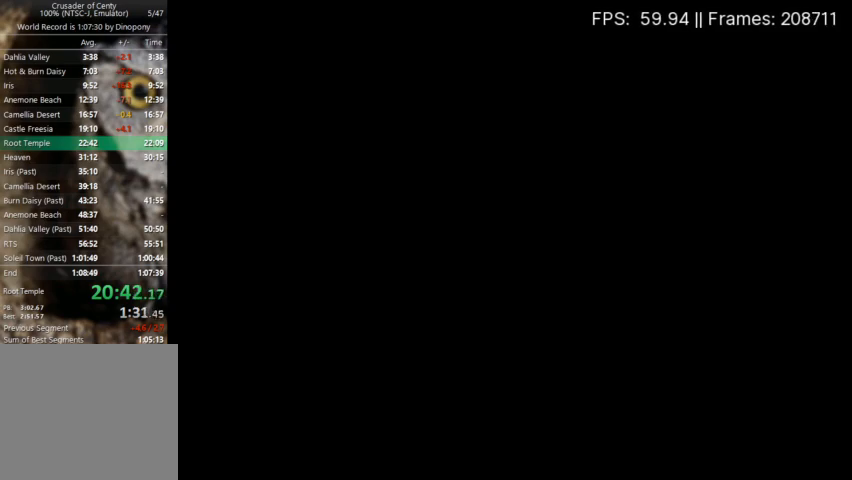
{"buttons": [], "events": [[33, "START", "up"], [100, "START", "down"], [167, "START", "up"], [267, "START", "down"], [333, "START", "up"], [433, "START", "down"], [500, "START", "up"]]}
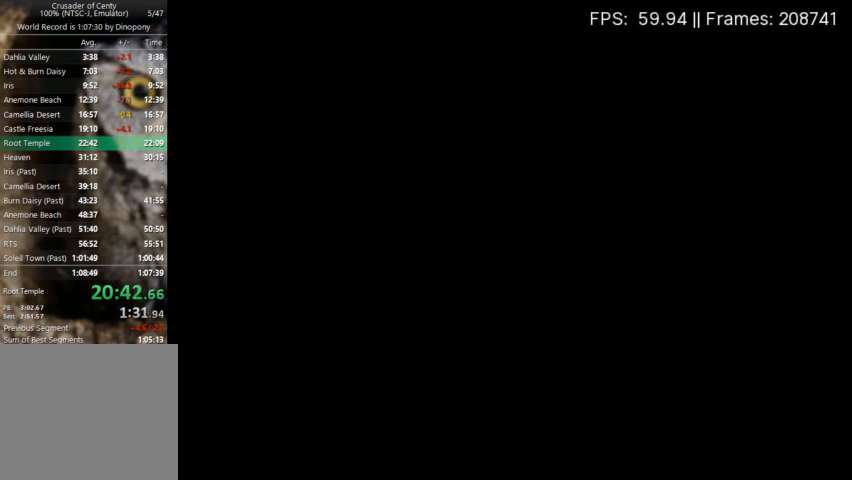
{"buttons": [], "events": [[67, "START", "down"], [167, "START", "up"], [233, "START", "down"], [300, "START", "up"], [400, "START", "down"], [467, "START", "up"]]}
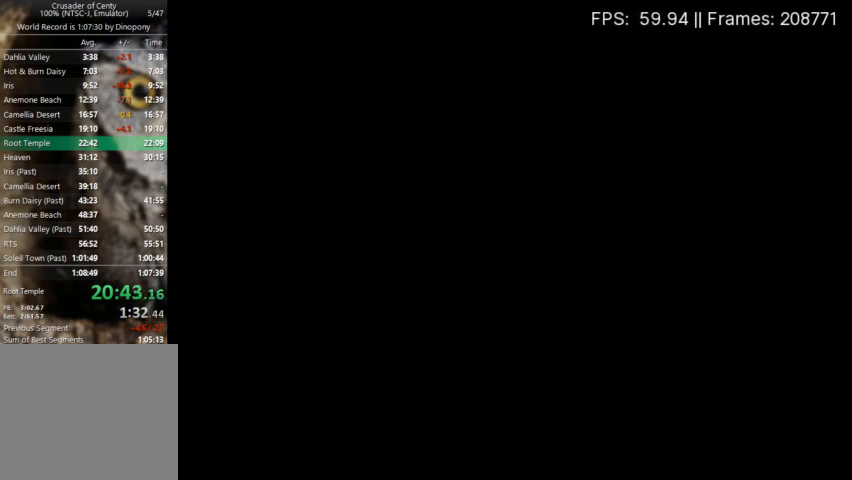
{"buttons": ["START"], "events": [[33, "START", "down"], [133, "START", "up"], [200, "START", "down"], [300, "START", "up"], [367, "START", "down"], [433, "START", "up"], [500, "START", "down"]]}
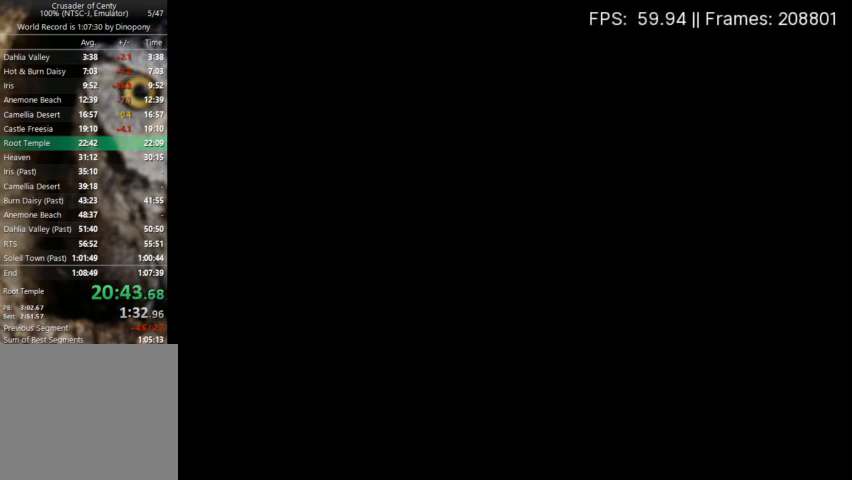
{"buttons": ["START"], "events": [[100, "START", "up"], [167, "START", "down"], [267, "START", "up"], [333, "START", "down"], [433, "START", "up"], [500, "START", "down"]]}
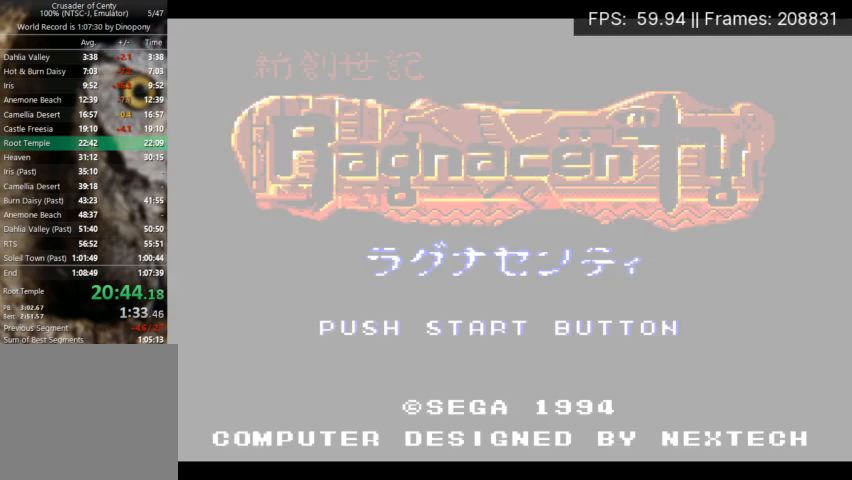
{"buttons": [], "events": [[67, "START", "up"], [133, "START", "down"], [233, "START", "up"], [267, "START", "down"], [367, "START", "up"], [433, "START", "down"], [500, "START", "up"]]}